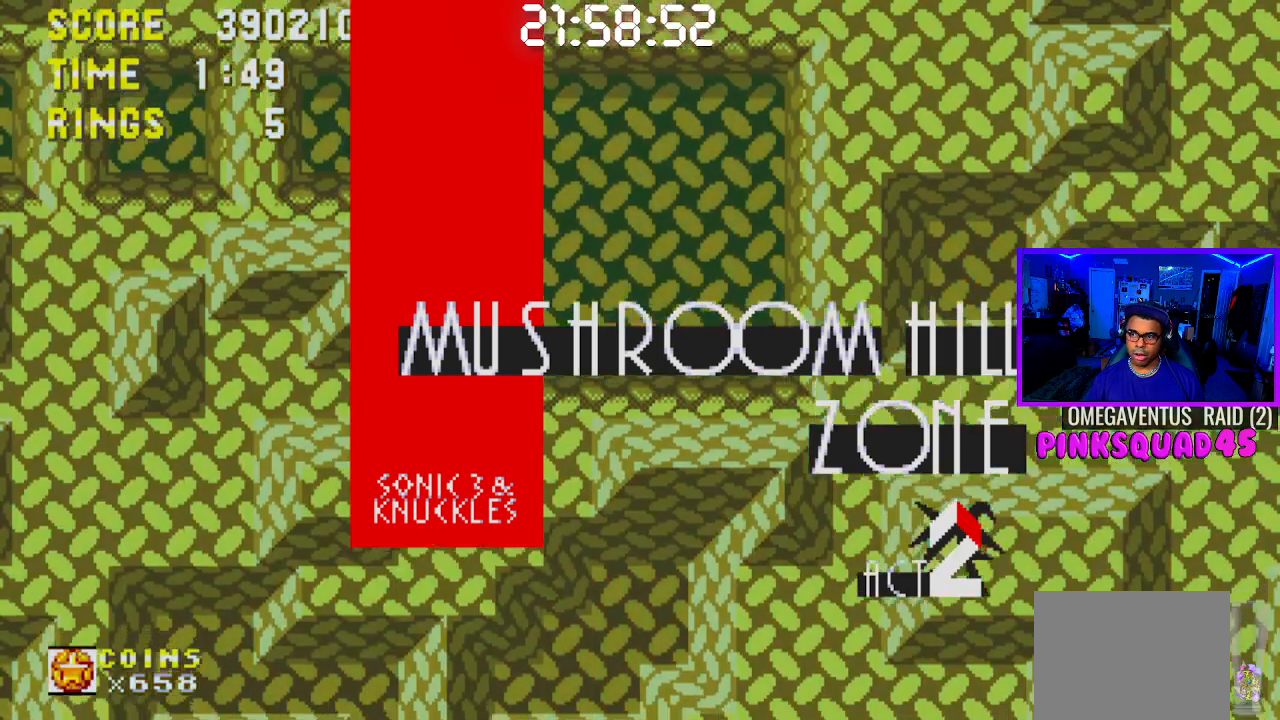
Gameplay with a controller (PlayStation layout); each line is a JSON object with the inputs held at the frame after it. "events" lists button and stick changes between this image and that frame as [ms after this image, input, new state], when the widget could be followed in between. Not read: L1 L3 R1 R3.
{"buttons": ["DPAD_LEFT"], "left_stick": "center", "right_stick": "center", "events": [[317, "DPAD_LEFT", "down"]]}
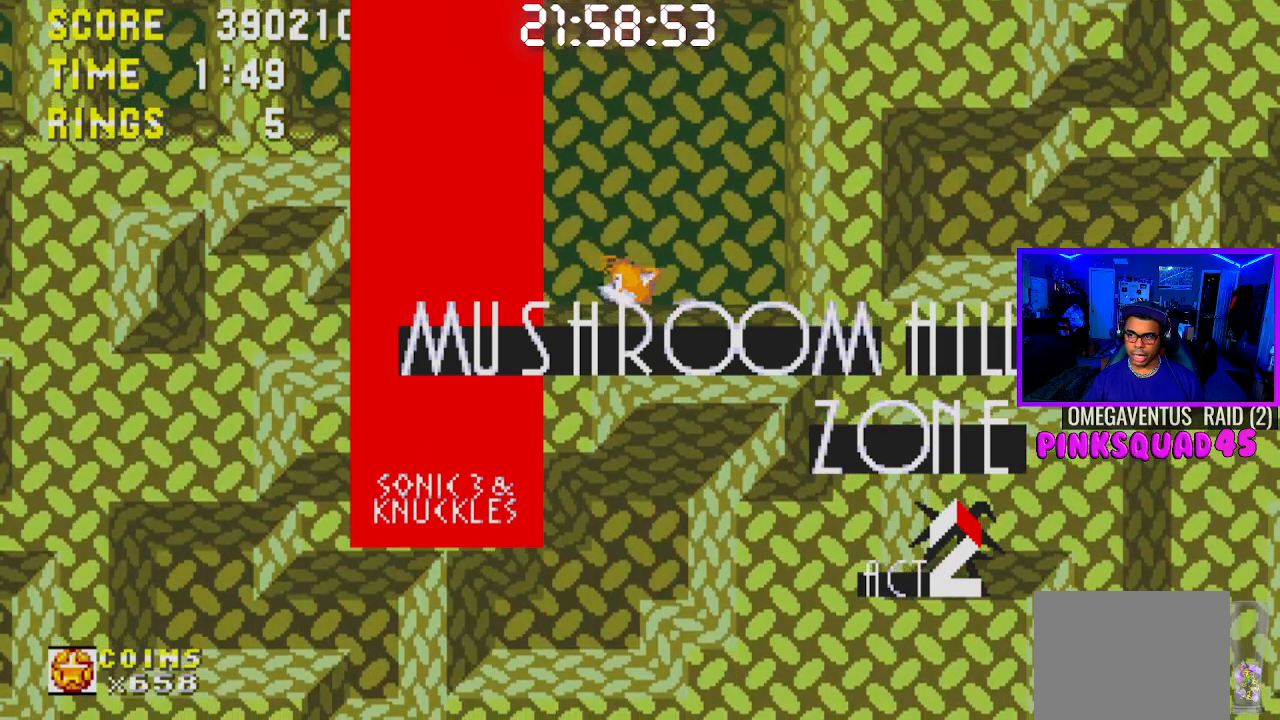
{"buttons": ["DPAD_LEFT"], "left_stick": "center", "right_stick": "center", "events": [[33, "CROSS", "down"], [250, "CROSS", "up"]]}
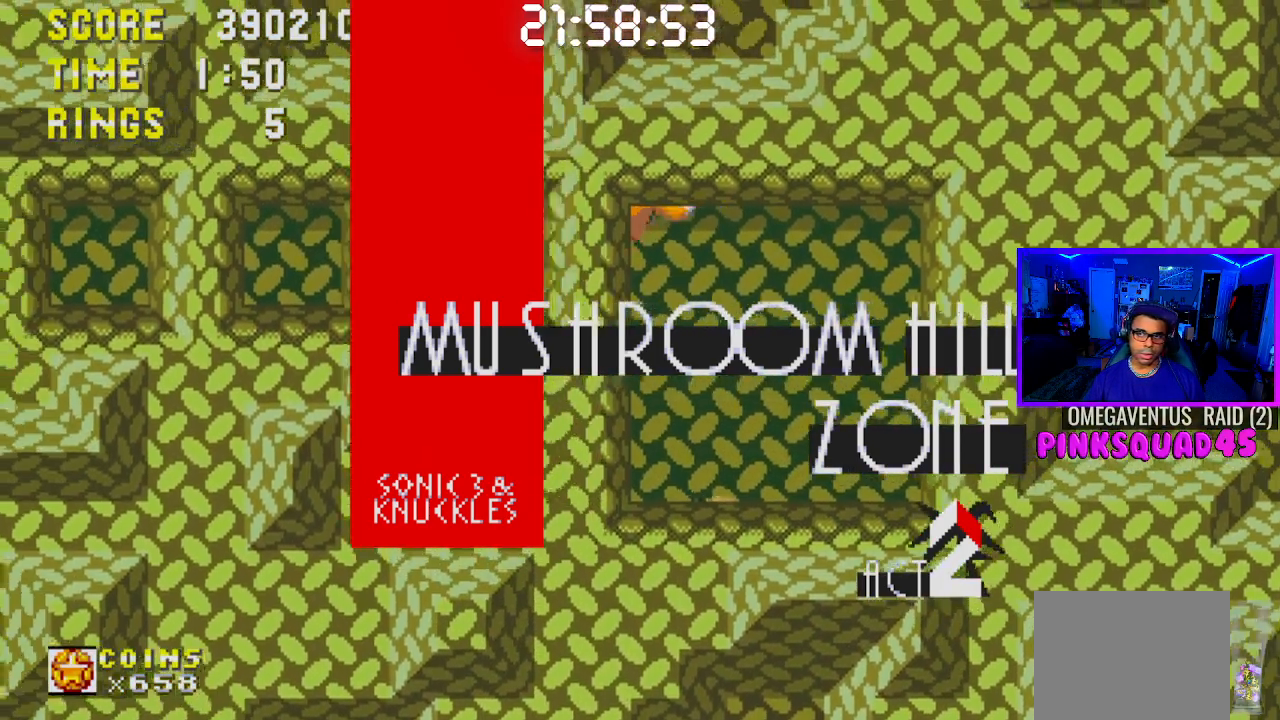
{"buttons": ["DPAD_LEFT"], "left_stick": "center", "right_stick": "center", "events": []}
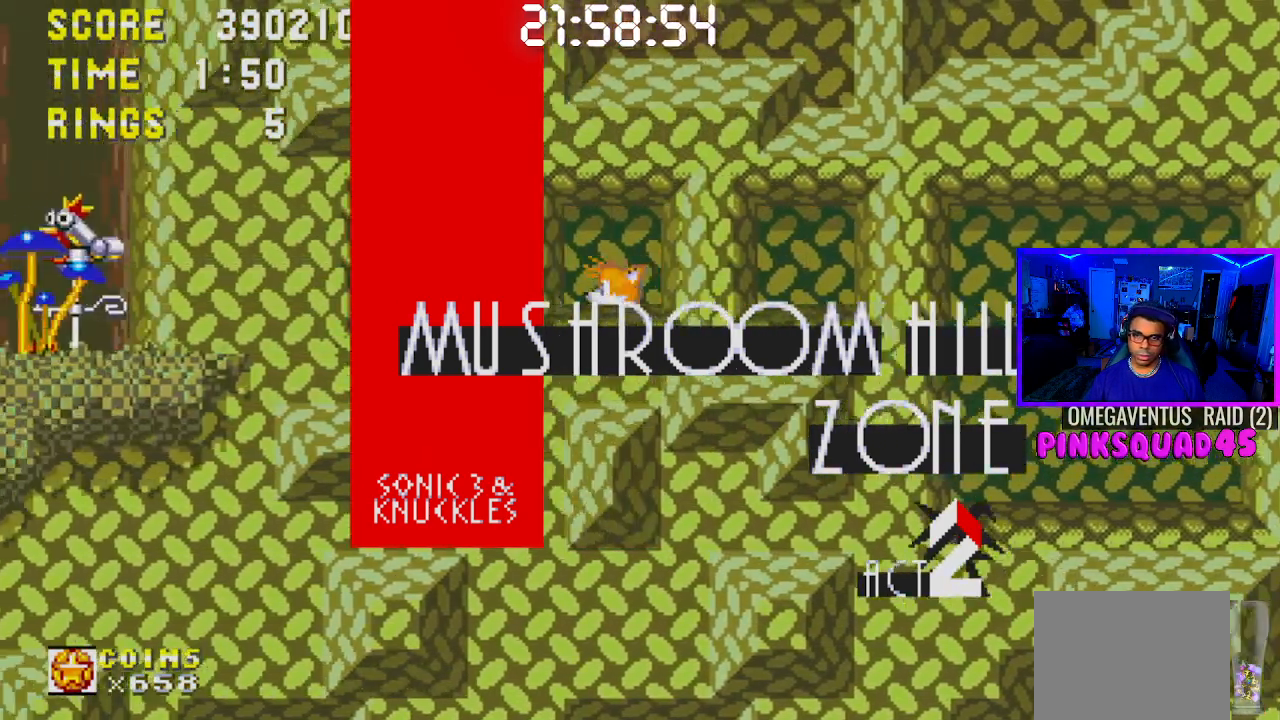
{"buttons": [], "left_stick": "center", "right_stick": "center", "events": [[217, "CROSS", "down"], [217, "DPAD_LEFT", "up"], [333, "CROSS", "up"]]}
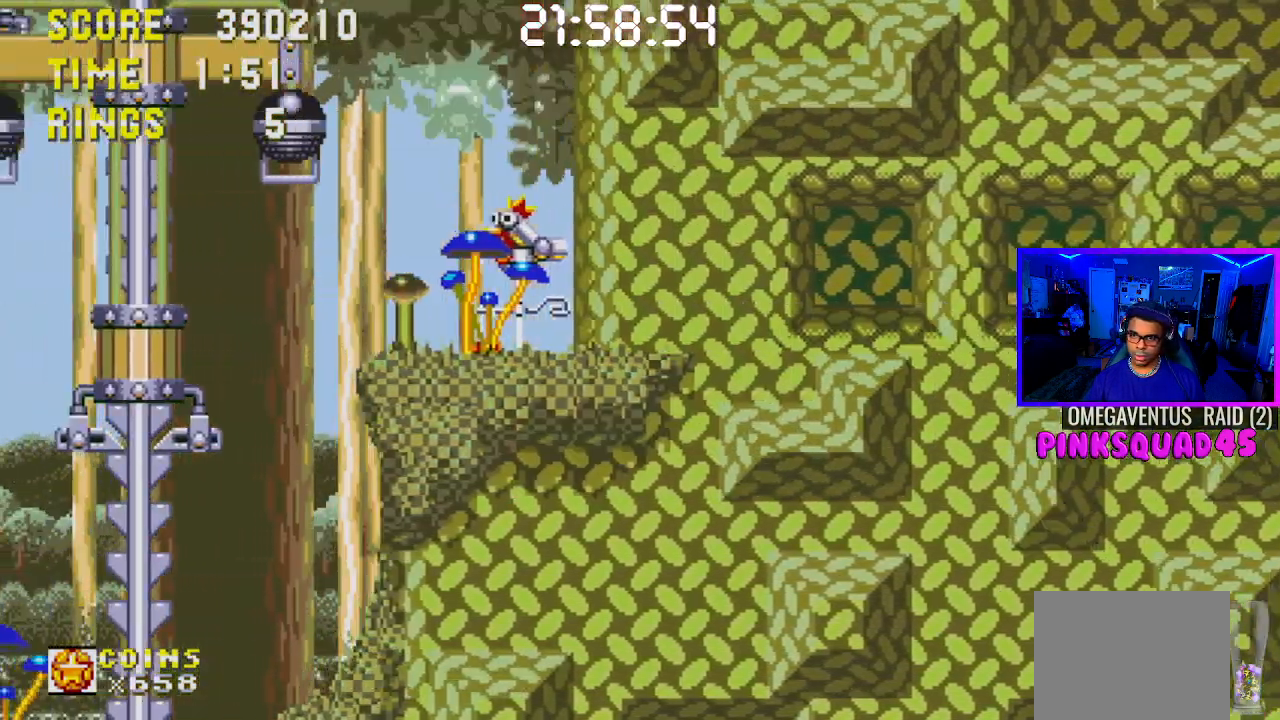
{"buttons": [], "left_stick": "center", "right_stick": "center", "events": [[33, "DPAD_RIGHT", "down"], [433, "DPAD_RIGHT", "up"]]}
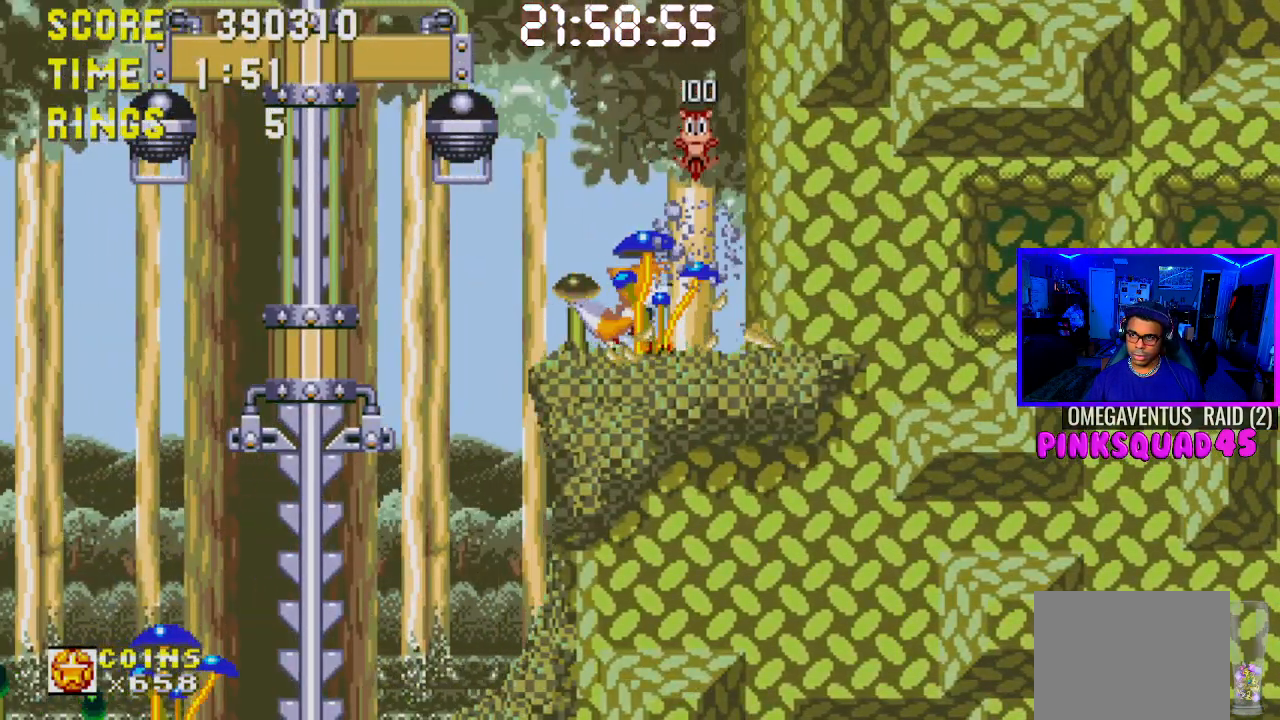
{"buttons": [], "left_stick": "center", "right_stick": "center", "events": [[33, "DPAD_LEFT", "down"], [67, "CROSS", "down"], [217, "CROSS", "up"], [383, "DPAD_LEFT", "up"]]}
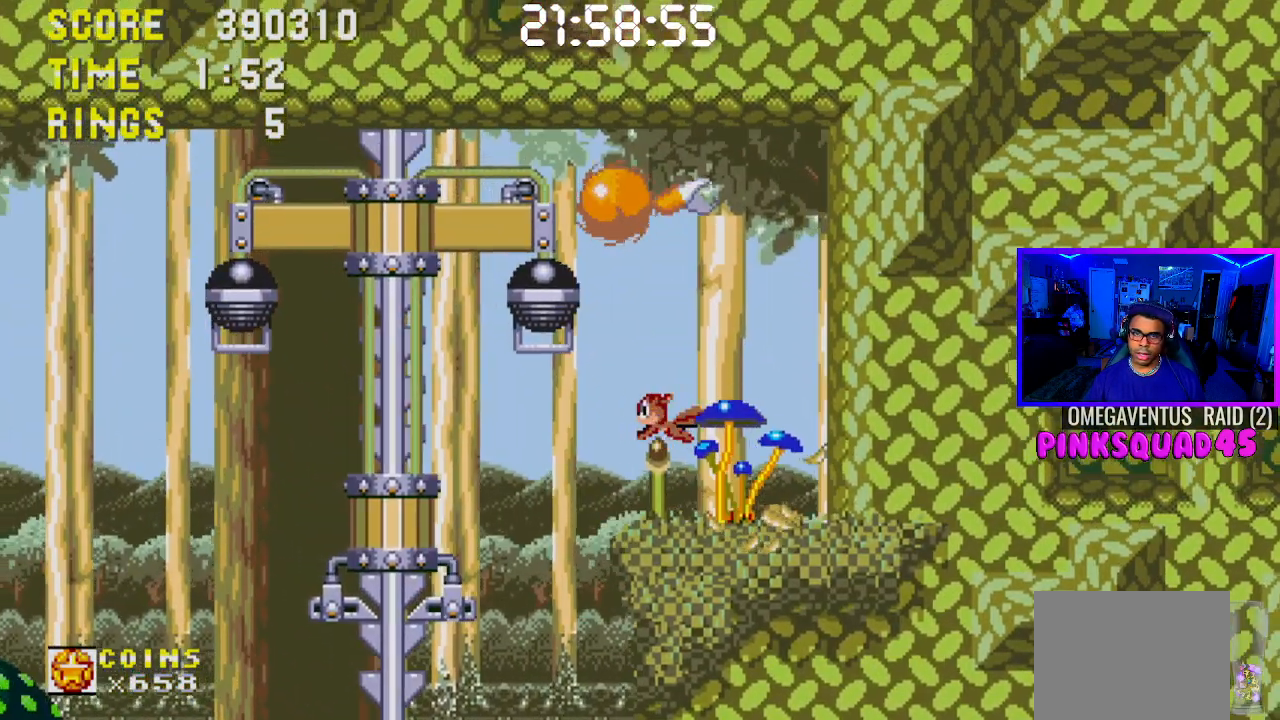
{"buttons": ["DPAD_DOWN"], "left_stick": "center", "right_stick": "center", "events": [[150, "DPAD_RIGHT", "down"], [283, "DPAD_RIGHT", "up"], [483, "DPAD_DOWN", "down"]]}
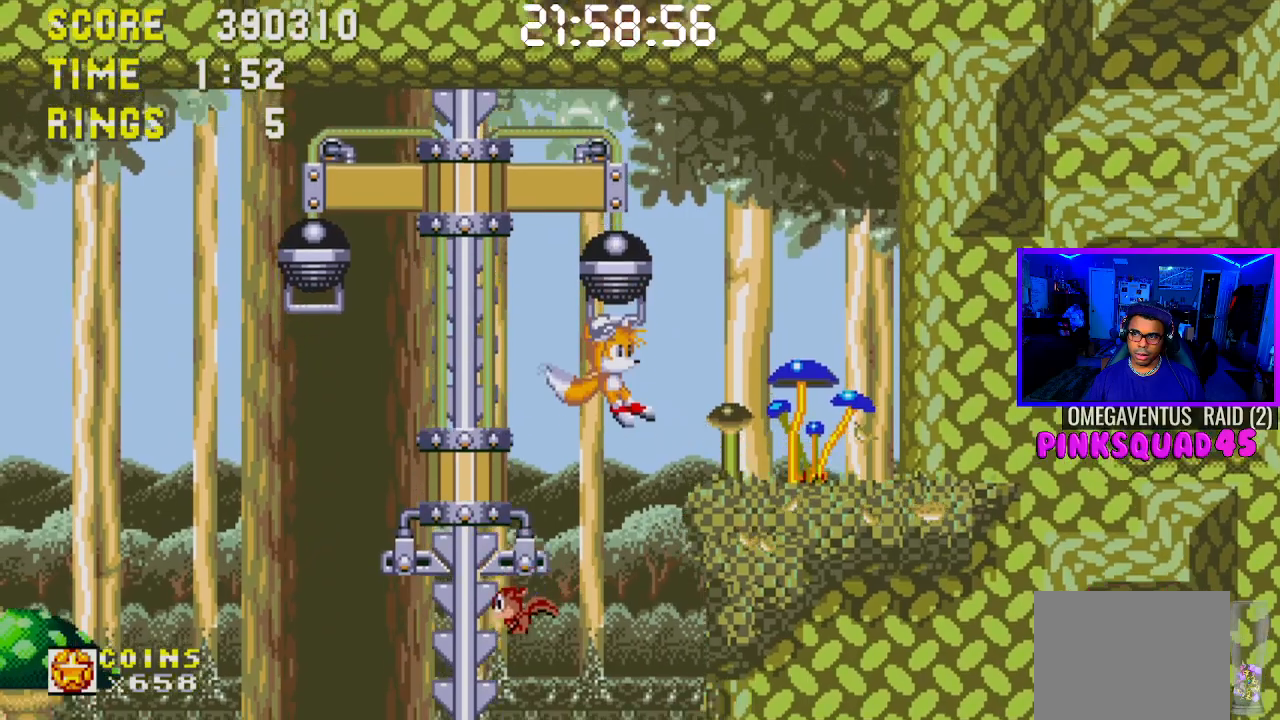
{"buttons": [], "left_stick": "center", "right_stick": "center", "events": [[100, "DPAD_RIGHT", "down"], [250, "DPAD_RIGHT", "up"], [317, "DPAD_DOWN", "up"]]}
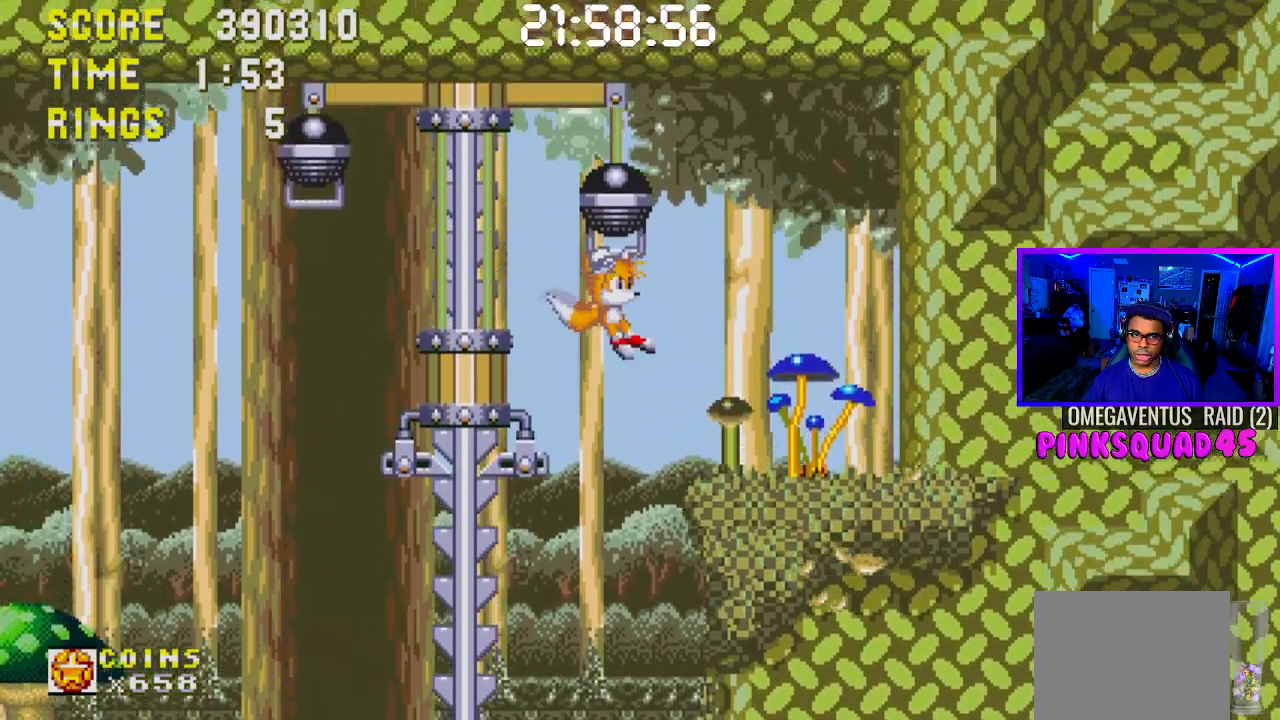
{"buttons": [], "left_stick": "center", "right_stick": "center", "events": [[100, "DPAD_DOWN", "down"], [250, "DPAD_RIGHT", "down"], [433, "DPAD_RIGHT", "up"], [483, "DPAD_DOWN", "up"]]}
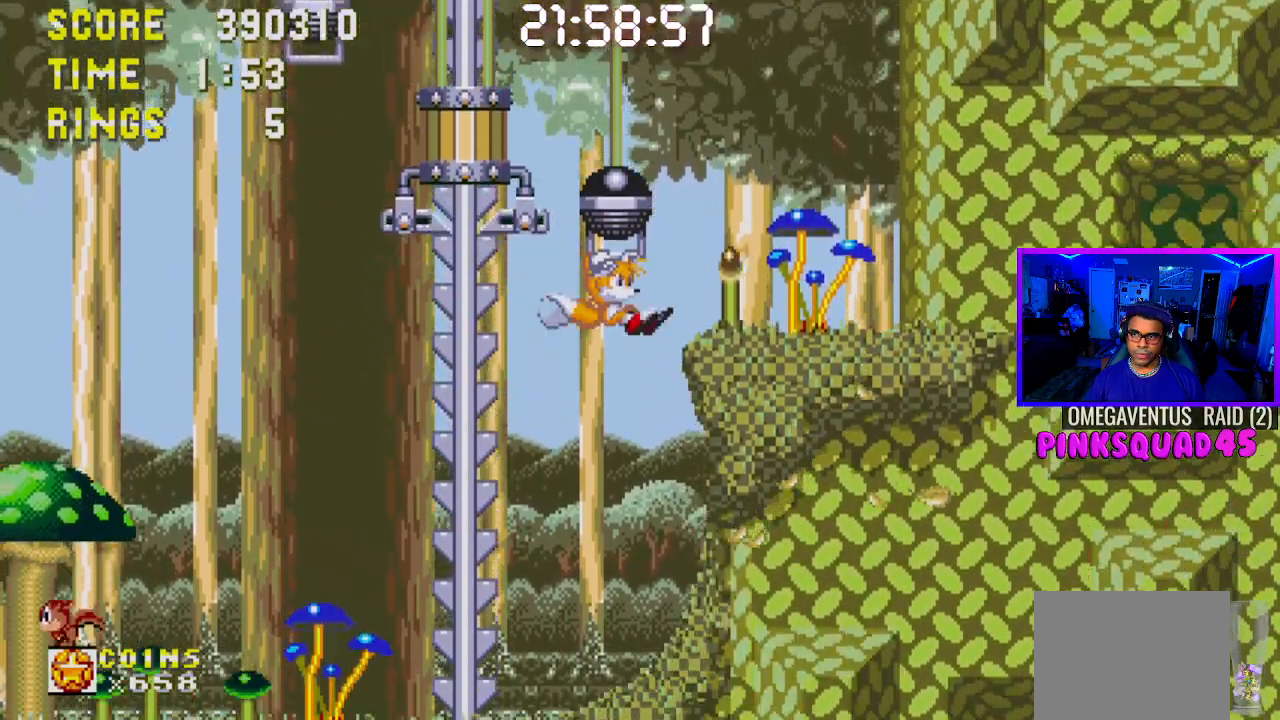
{"buttons": ["DPAD_DOWN"], "left_stick": "center", "right_stick": "center", "events": [[267, "DPAD_DOWN", "down"]]}
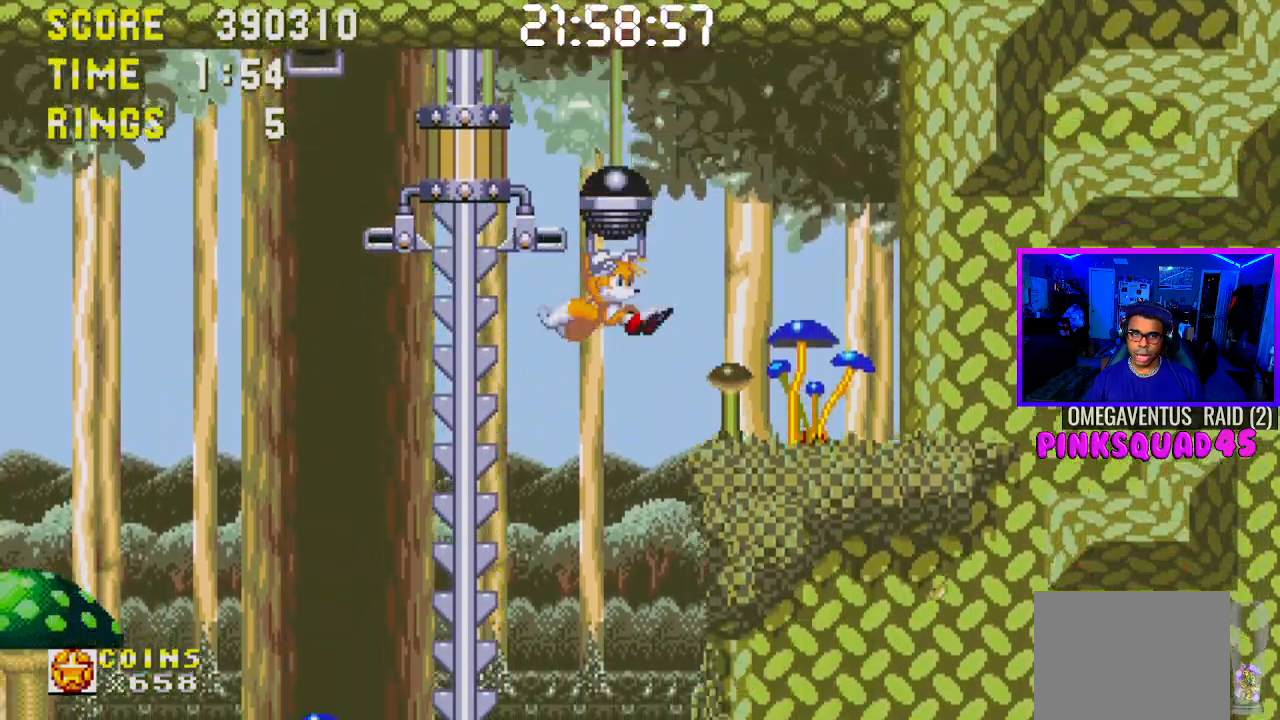
{"buttons": ["DPAD_DOWN"], "left_stick": "center", "right_stick": "center", "events": [[117, "DPAD_DOWN", "up"], [417, "DPAD_DOWN", "down"]]}
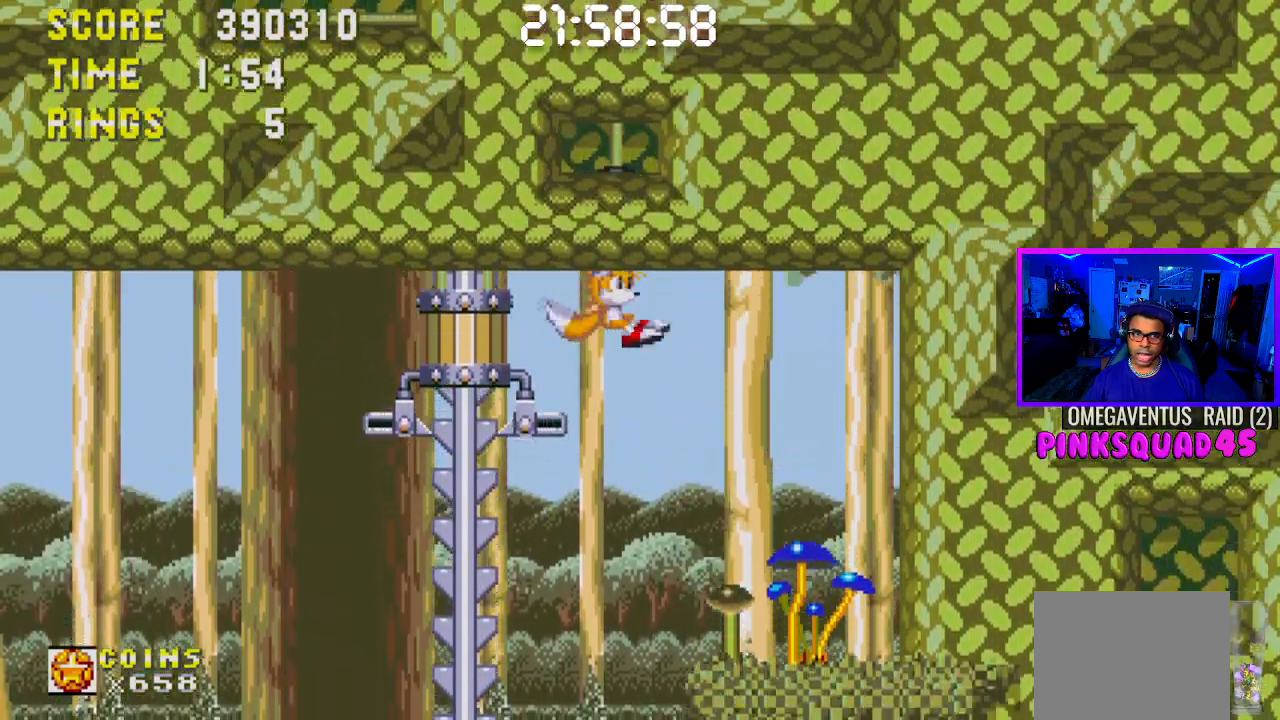
{"buttons": [], "left_stick": "center", "right_stick": "center", "events": [[250, "DPAD_DOWN", "up"]]}
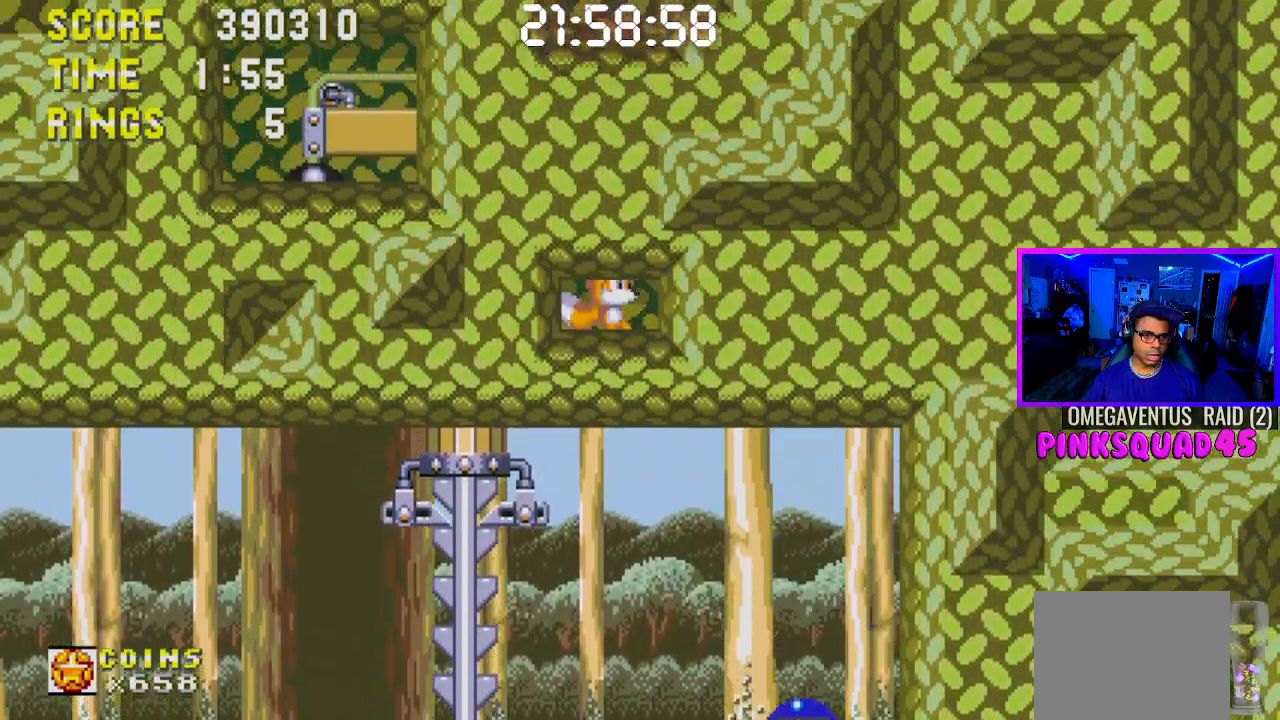
{"buttons": [], "left_stick": "center", "right_stick": "center", "events": [[67, "DPAD_DOWN", "down"], [367, "DPAD_DOWN", "up"]]}
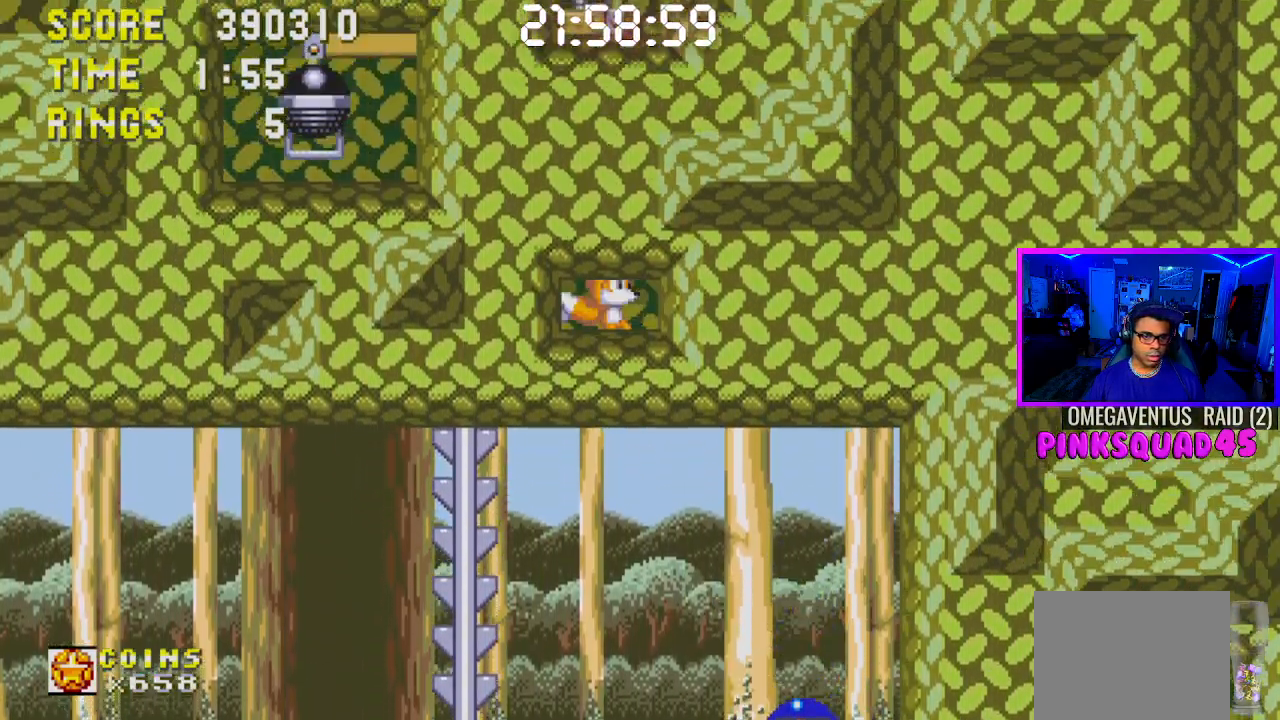
{"buttons": ["DPAD_DOWN"], "left_stick": "center", "right_stick": "center", "events": [[200, "DPAD_DOWN", "down"]]}
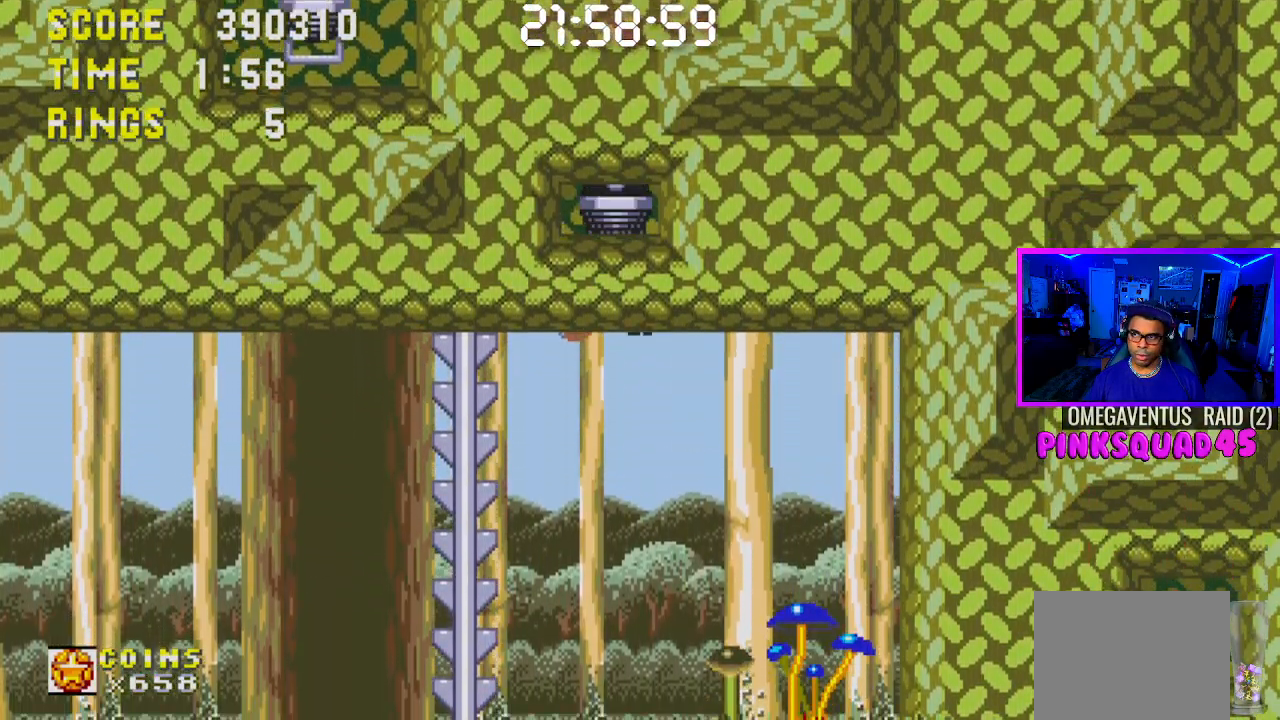
{"buttons": ["DPAD_DOWN"], "left_stick": "center", "right_stick": "center", "events": [[17, "DPAD_DOWN", "up"], [333, "DPAD_DOWN", "down"]]}
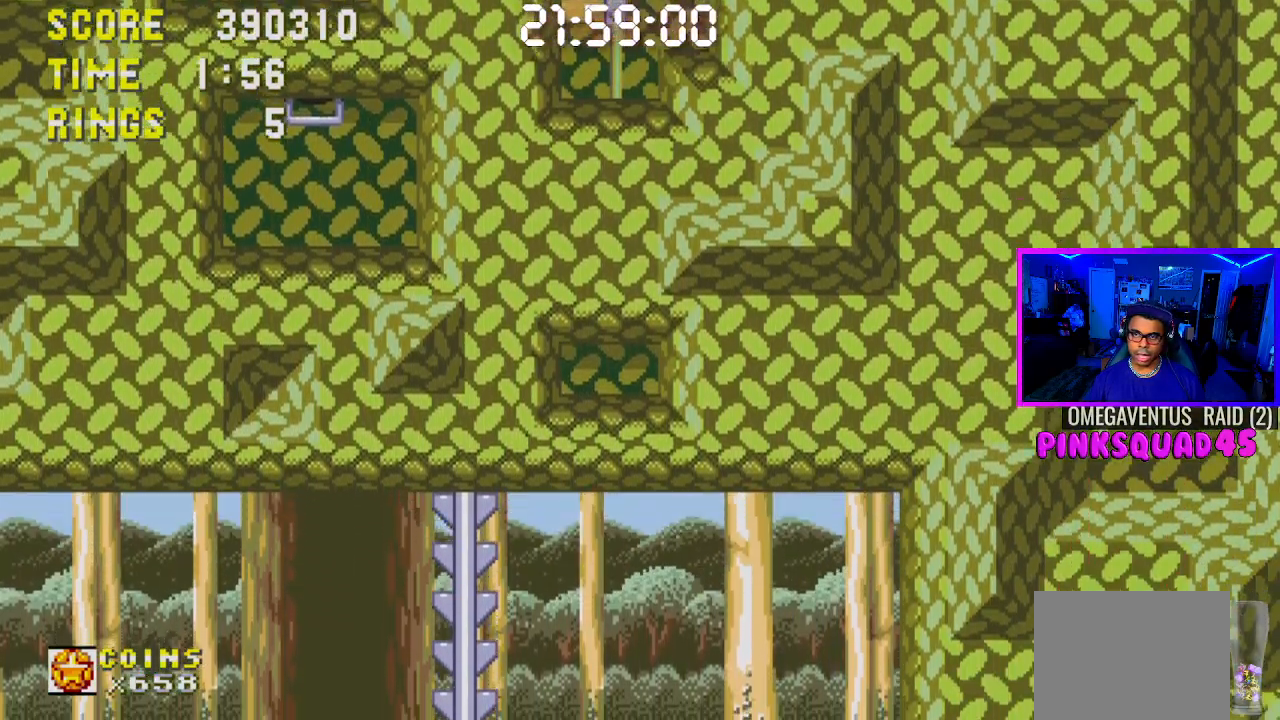
{"buttons": ["DPAD_DOWN"], "left_stick": "center", "right_stick": "center", "events": [[133, "DPAD_DOWN", "up"], [450, "DPAD_DOWN", "down"]]}
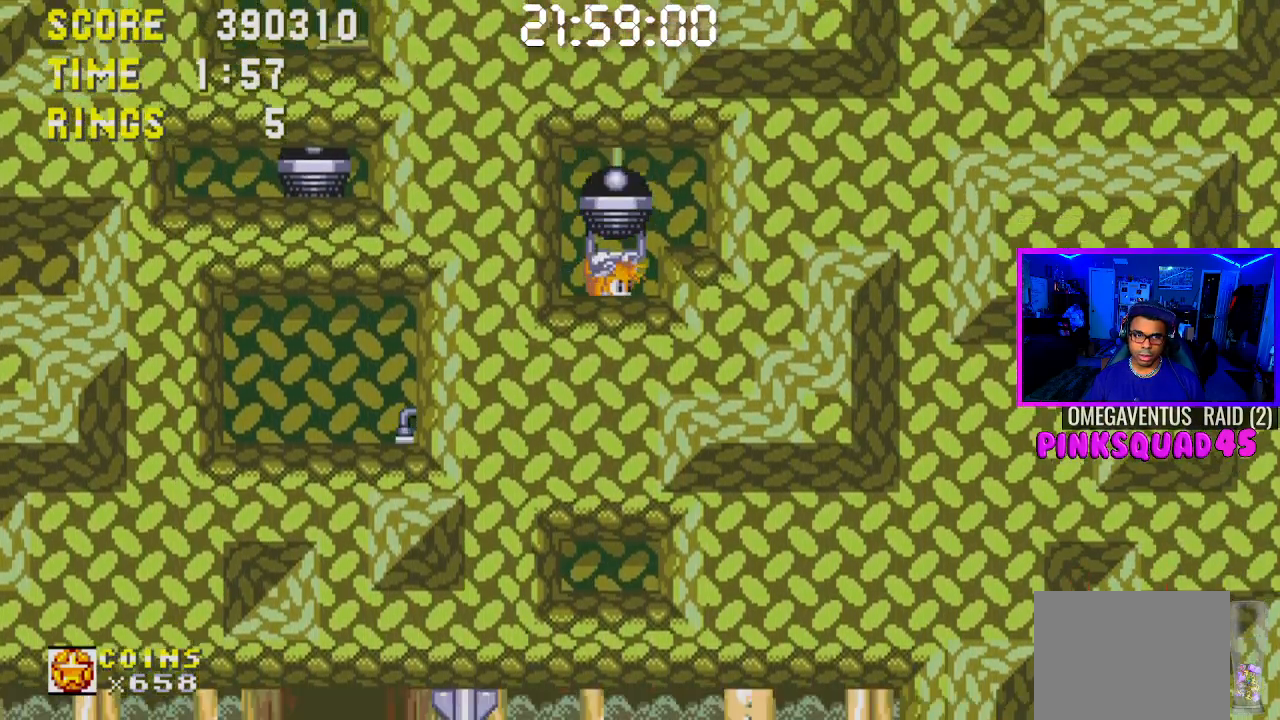
{"buttons": [], "left_stick": "center", "right_stick": "center", "events": [[167, "DPAD_DOWN", "up"]]}
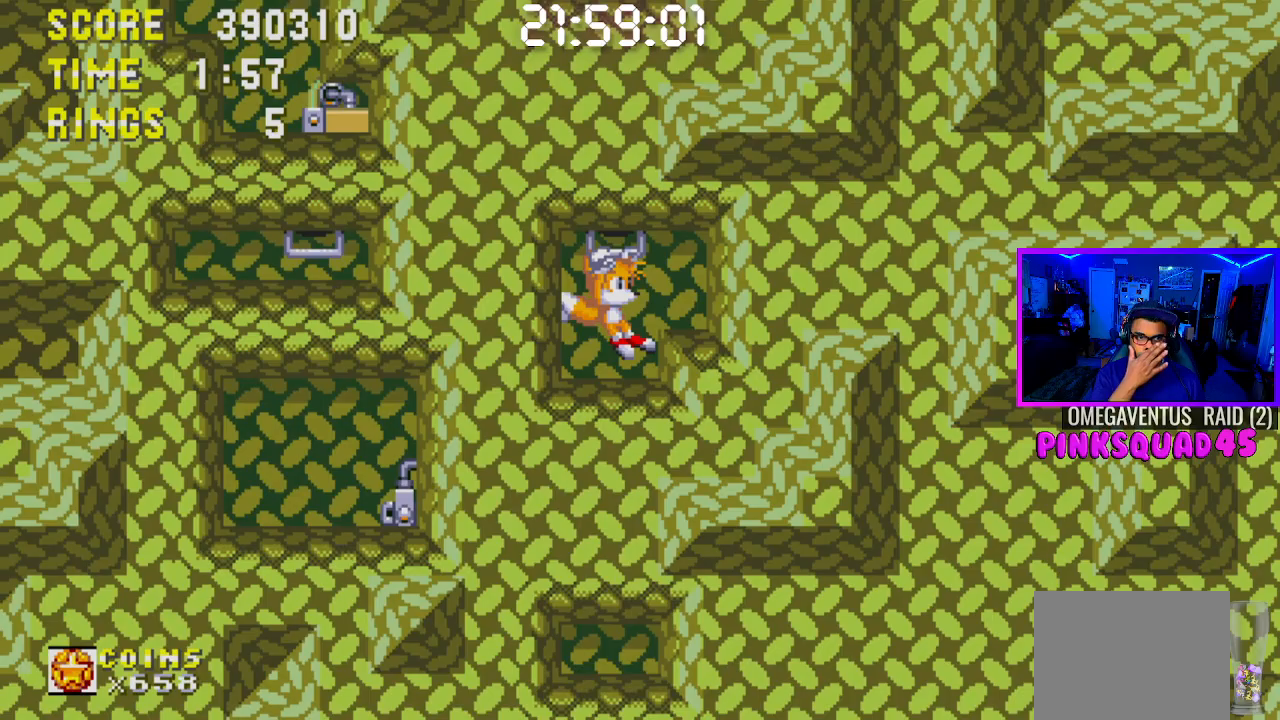
{"buttons": [], "left_stick": "center", "right_stick": "center", "events": [[17, "DPAD_DOWN", "down"], [250, "DPAD_DOWN", "up"]]}
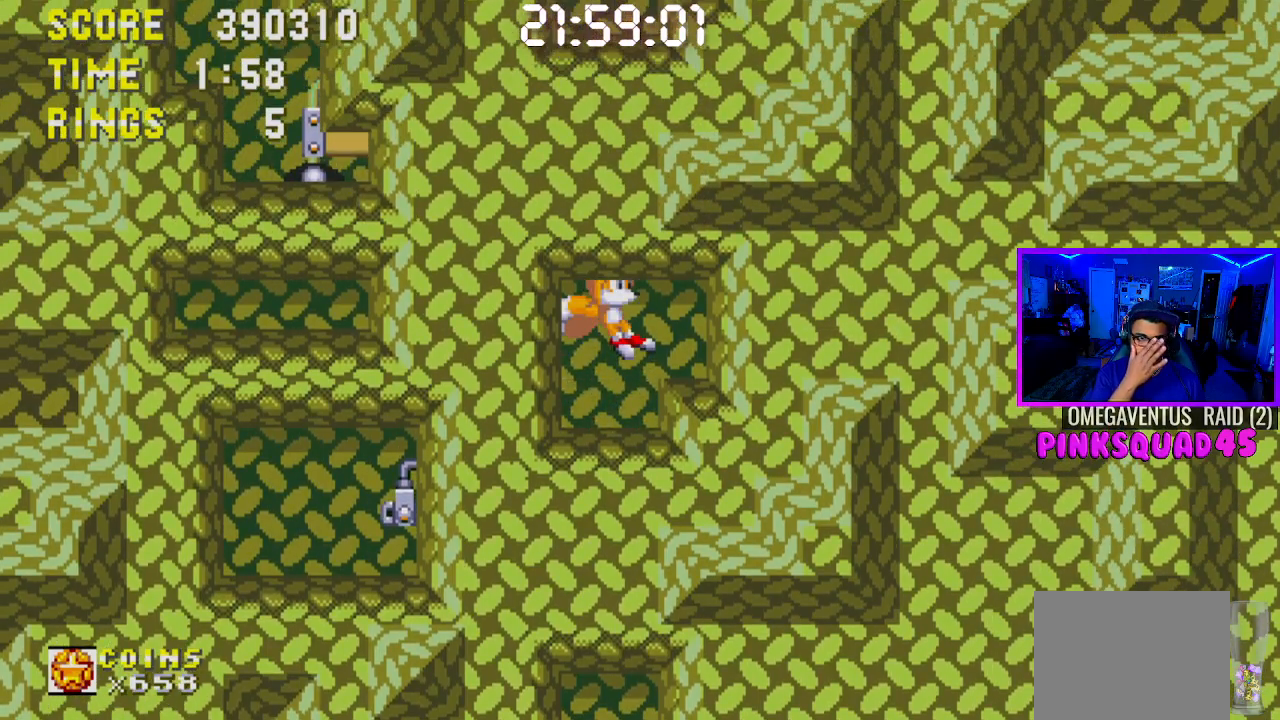
{"buttons": [], "left_stick": "center", "right_stick": "center", "events": [[67, "DPAD_DOWN", "down"], [283, "DPAD_DOWN", "up"]]}
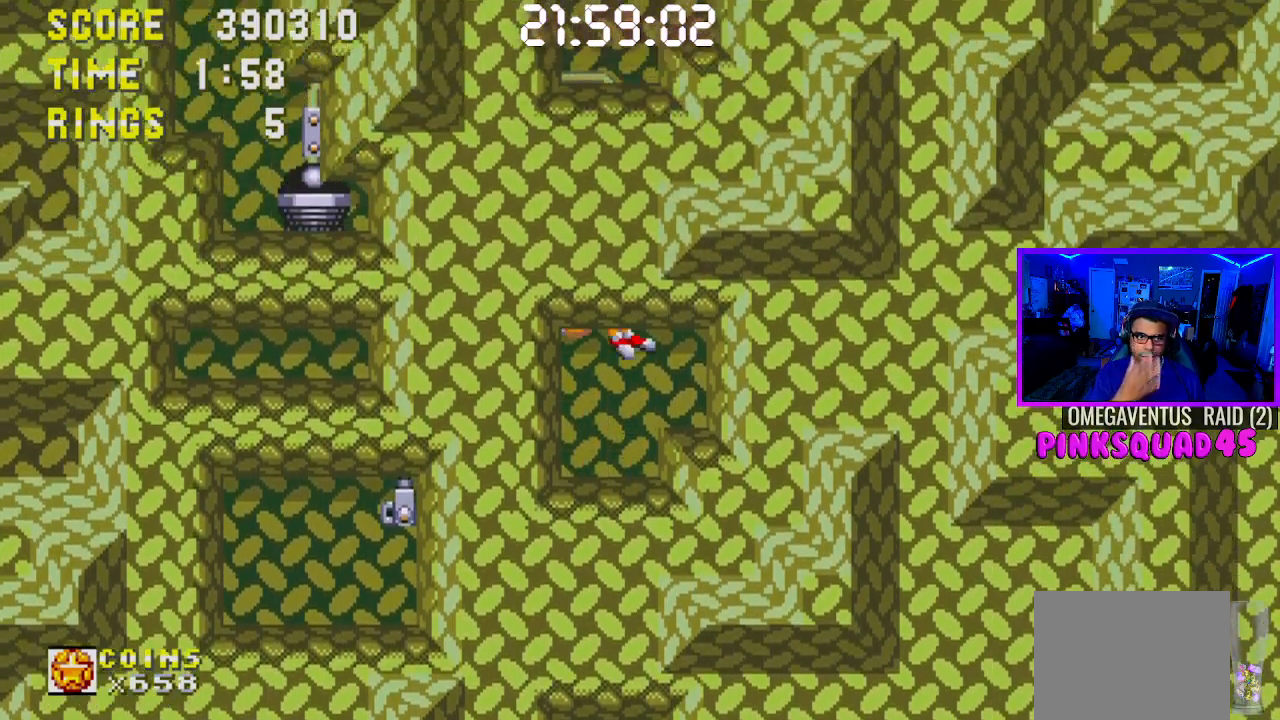
{"buttons": [], "left_stick": "center", "right_stick": "center", "events": [[83, "DPAD_DOWN", "down"], [467, "DPAD_DOWN", "up"]]}
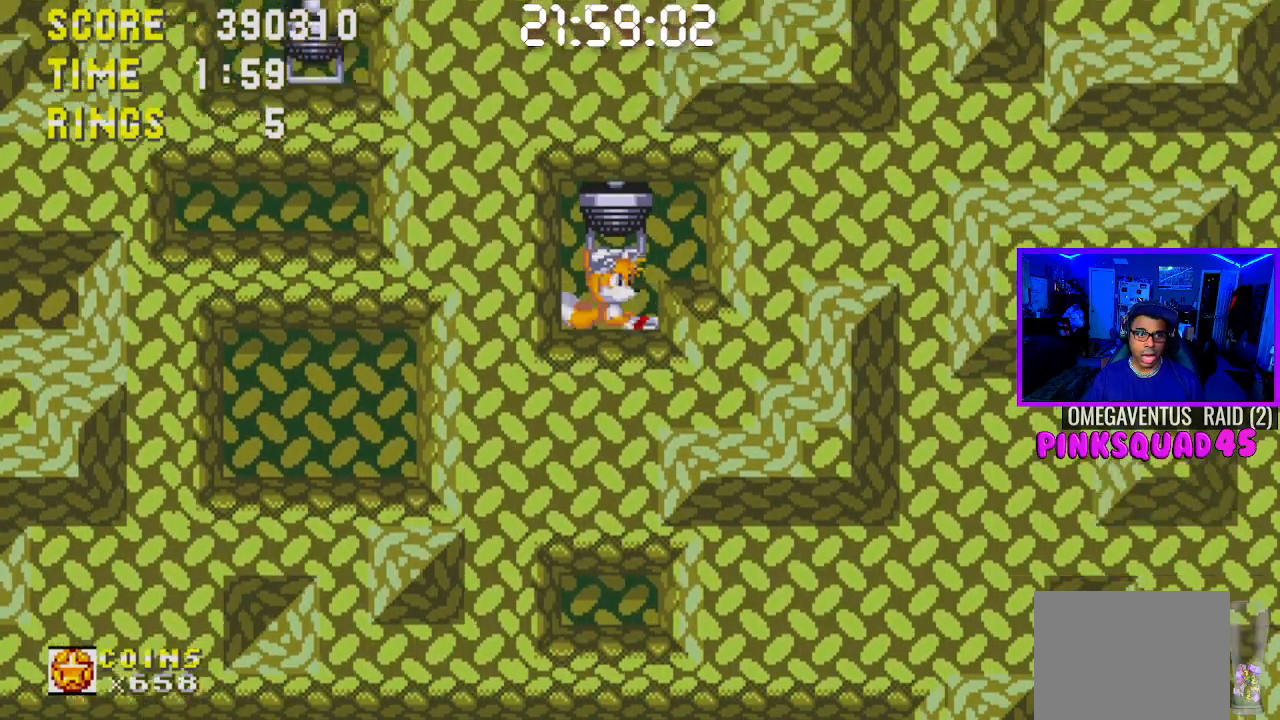
{"buttons": [], "left_stick": "center", "right_stick": "center", "events": [[333, "DPAD_DOWN", "down"], [500, "DPAD_DOWN", "up"]]}
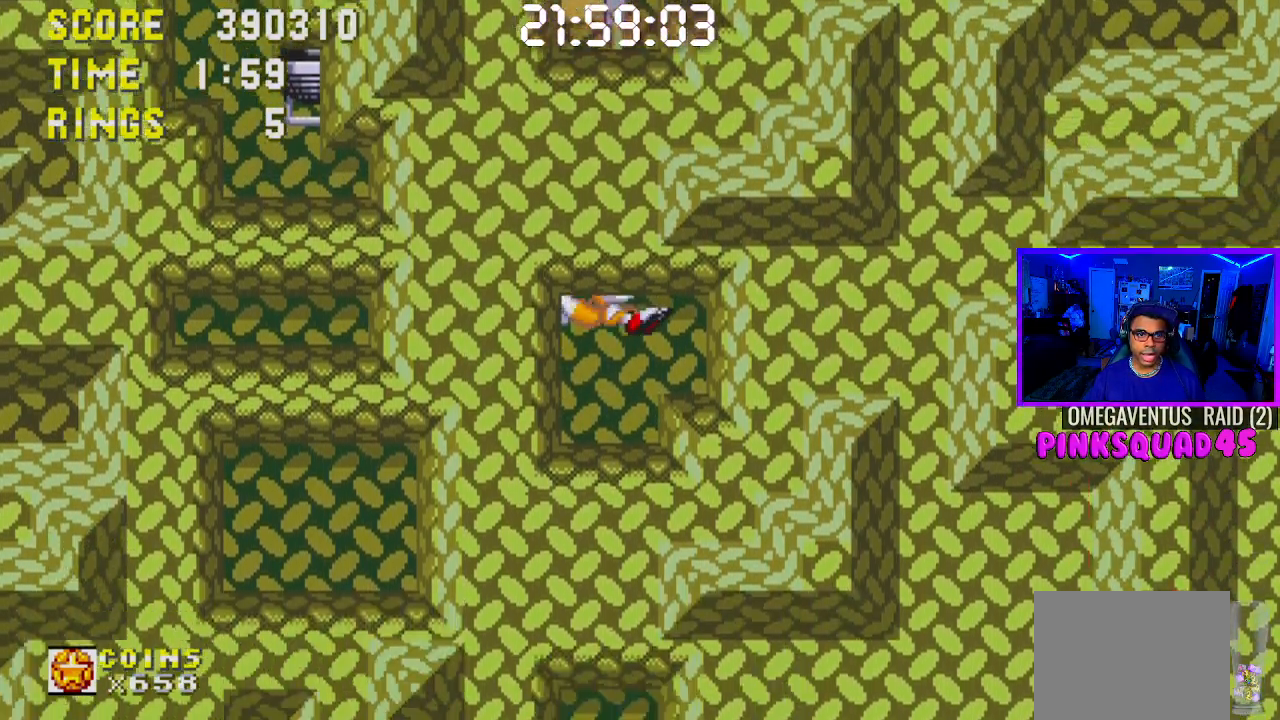
{"buttons": ["DPAD_DOWN"], "left_stick": "center", "right_stick": "center", "events": [[317, "DPAD_DOWN", "down"]]}
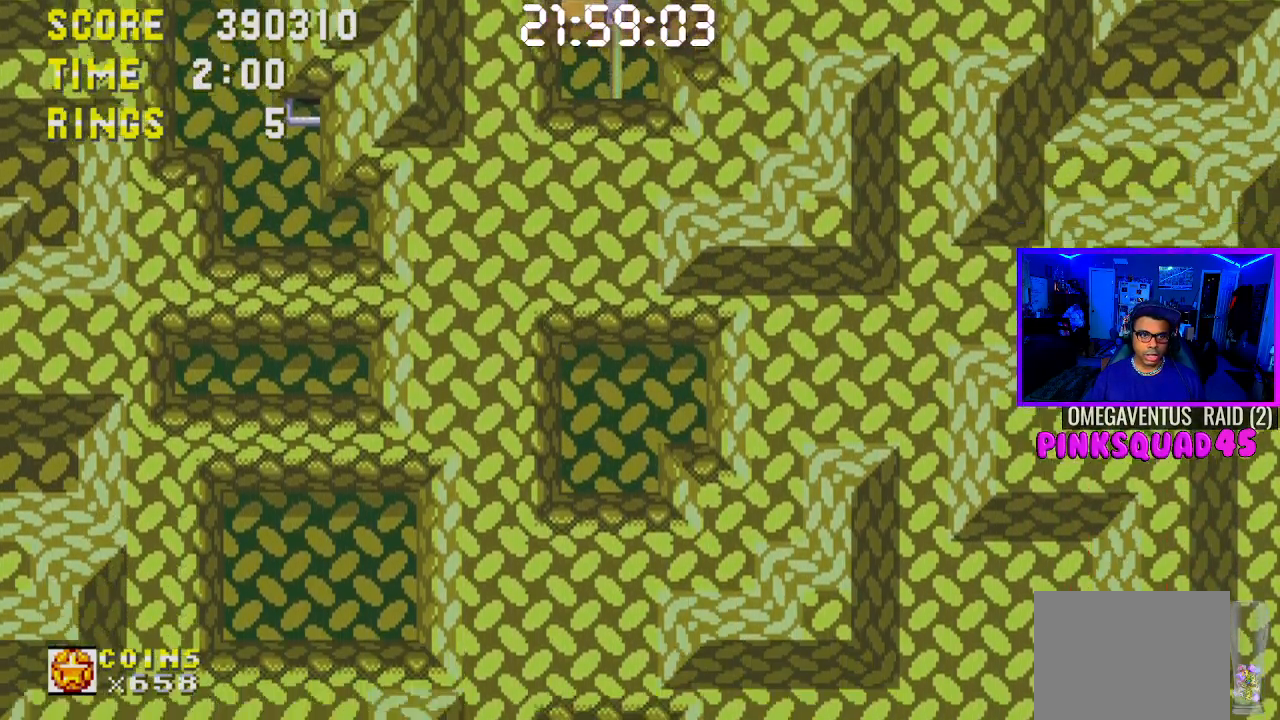
{"buttons": ["DPAD_DOWN"], "left_stick": "center", "right_stick": "center", "events": [[100, "DPAD_DOWN", "up"], [467, "DPAD_DOWN", "down"]]}
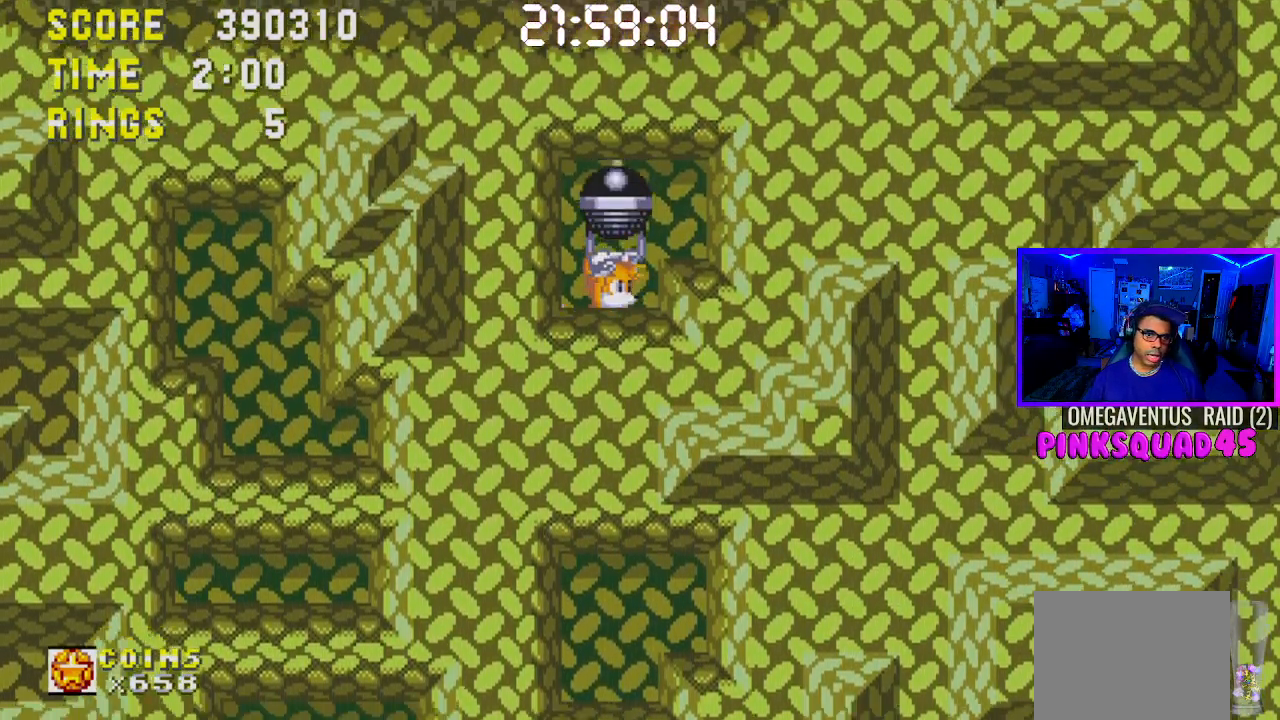
{"buttons": [], "left_stick": "center", "right_stick": "center", "events": [[233, "DPAD_DOWN", "up"]]}
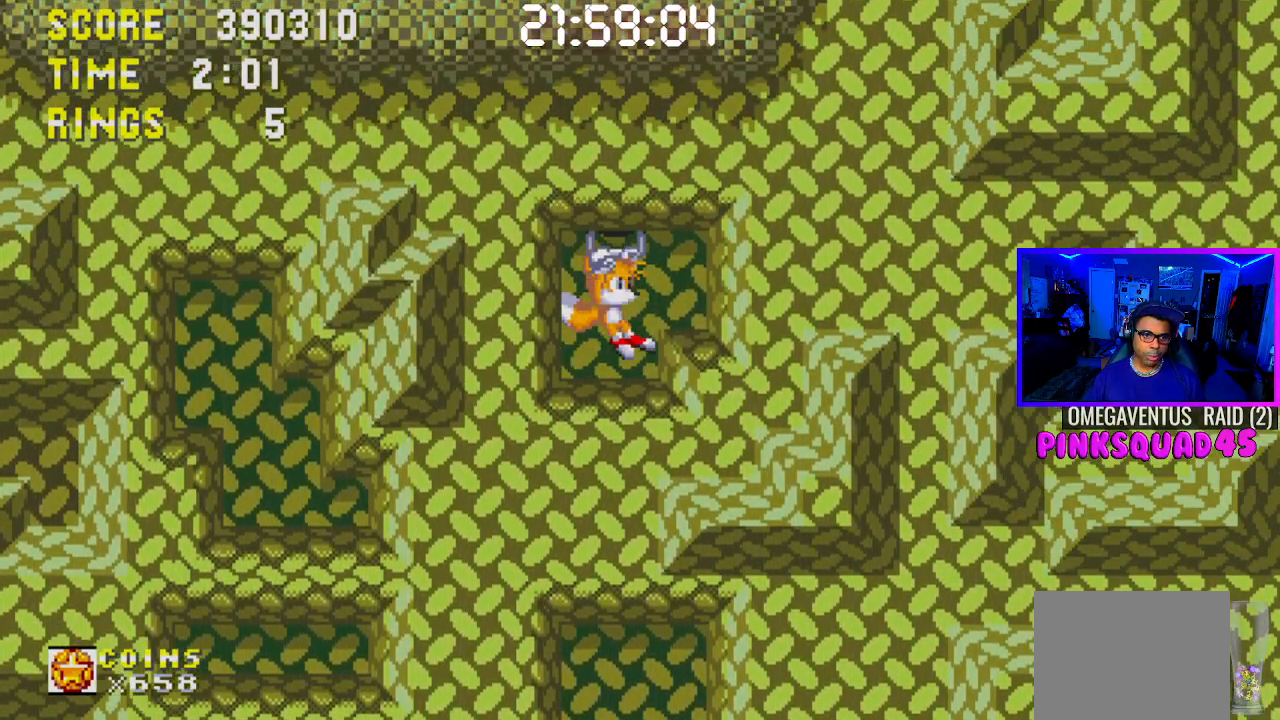
{"buttons": [], "left_stick": "center", "right_stick": "center", "events": [[100, "DPAD_DOWN", "down"], [400, "DPAD_DOWN", "up"]]}
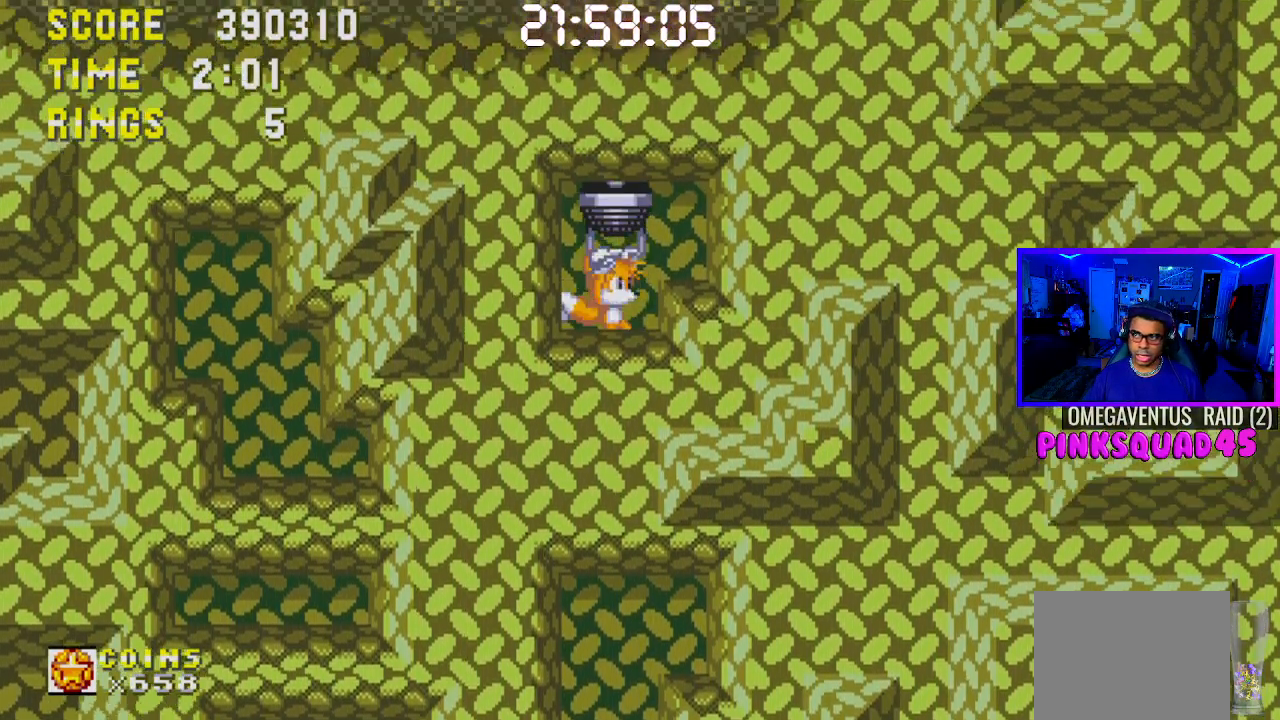
{"buttons": ["DPAD_DOWN"], "left_stick": "center", "right_stick": "center", "events": [[200, "DPAD_DOWN", "down"]]}
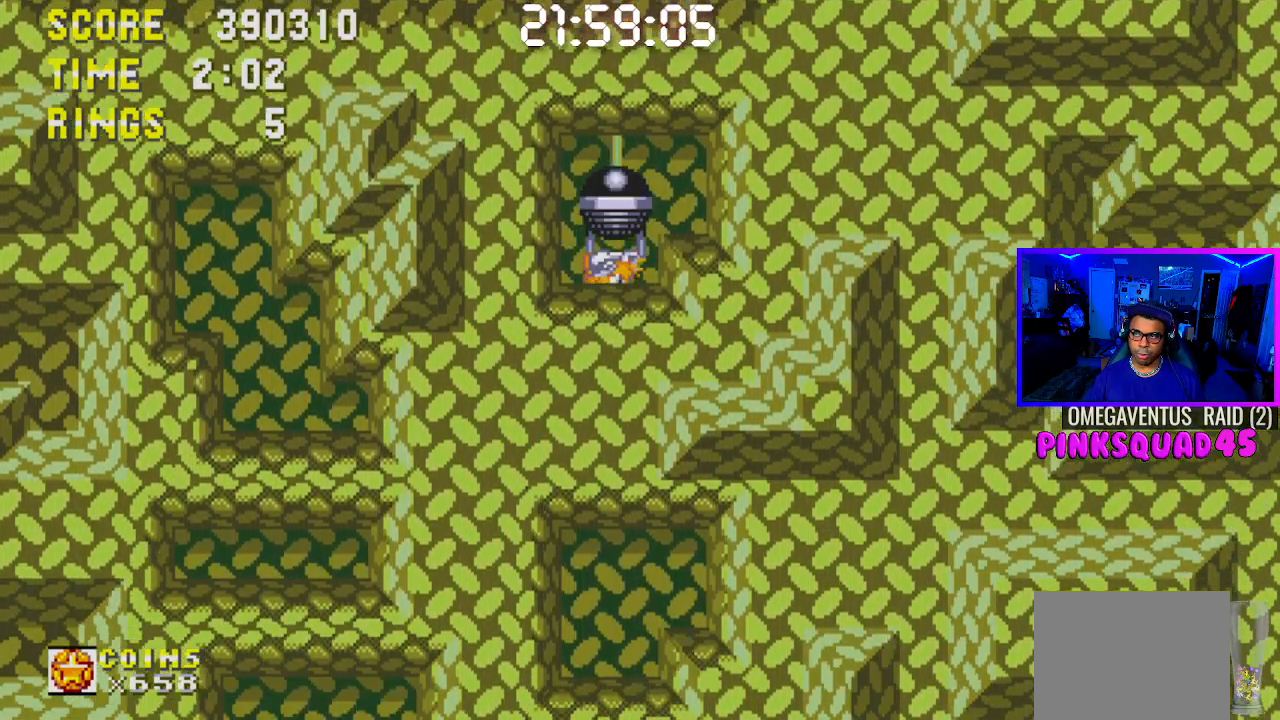
{"buttons": ["DPAD_DOWN"], "left_stick": "center", "right_stick": "center", "events": [[33, "DPAD_DOWN", "up"], [350, "DPAD_DOWN", "down"]]}